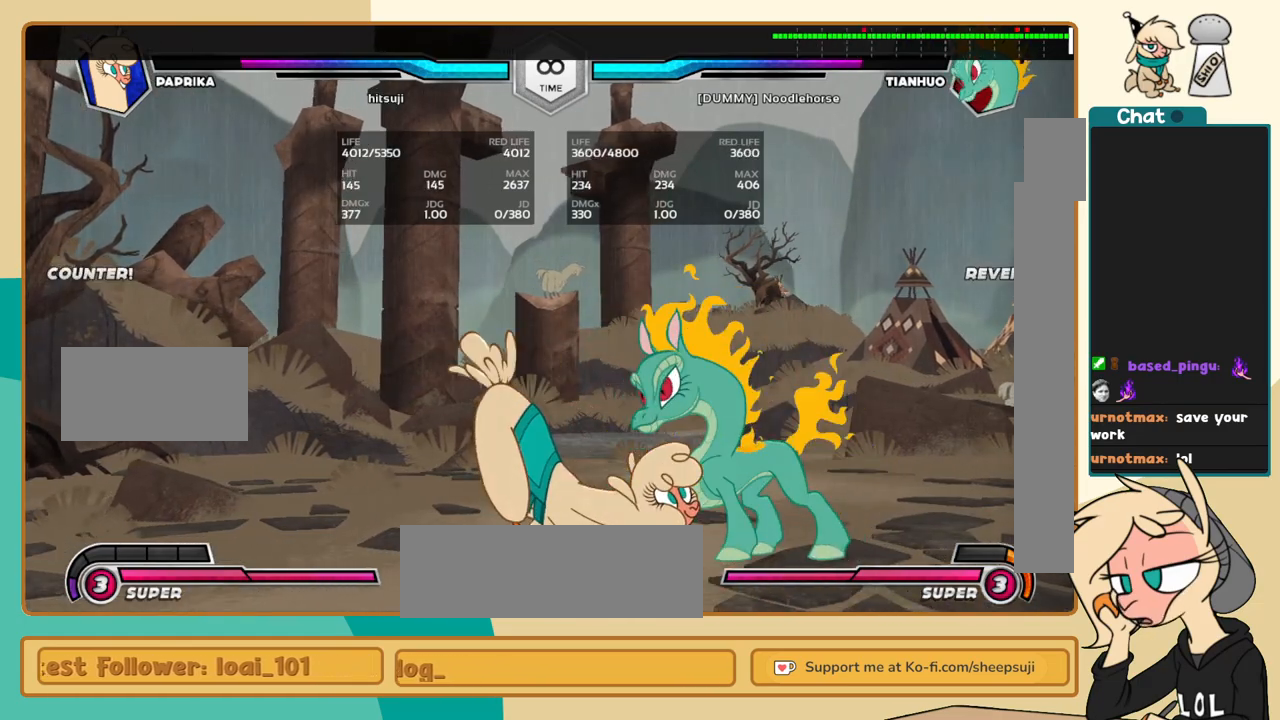
Gameplay with keyboard; each line is a JSON object with the keys held at the frame after it. "events" lists presses ("down") and releases ("up") of "a", "c", "d", "i", "j", "k", "l", "s", "x" and "z" between this image and that frame as [ms after this image, input, new state], when the widget could be followed in between. No other keys are recorded. Mouse input is not recorded.
{"keys": ["j", "k"], "events": [[50, "a", "down"], [50, "j", "up"], [50, "k", "up"], [150, "a", "up"], [150, "j", "down"], [150, "l", "up"], [283, "k", "down"]]}
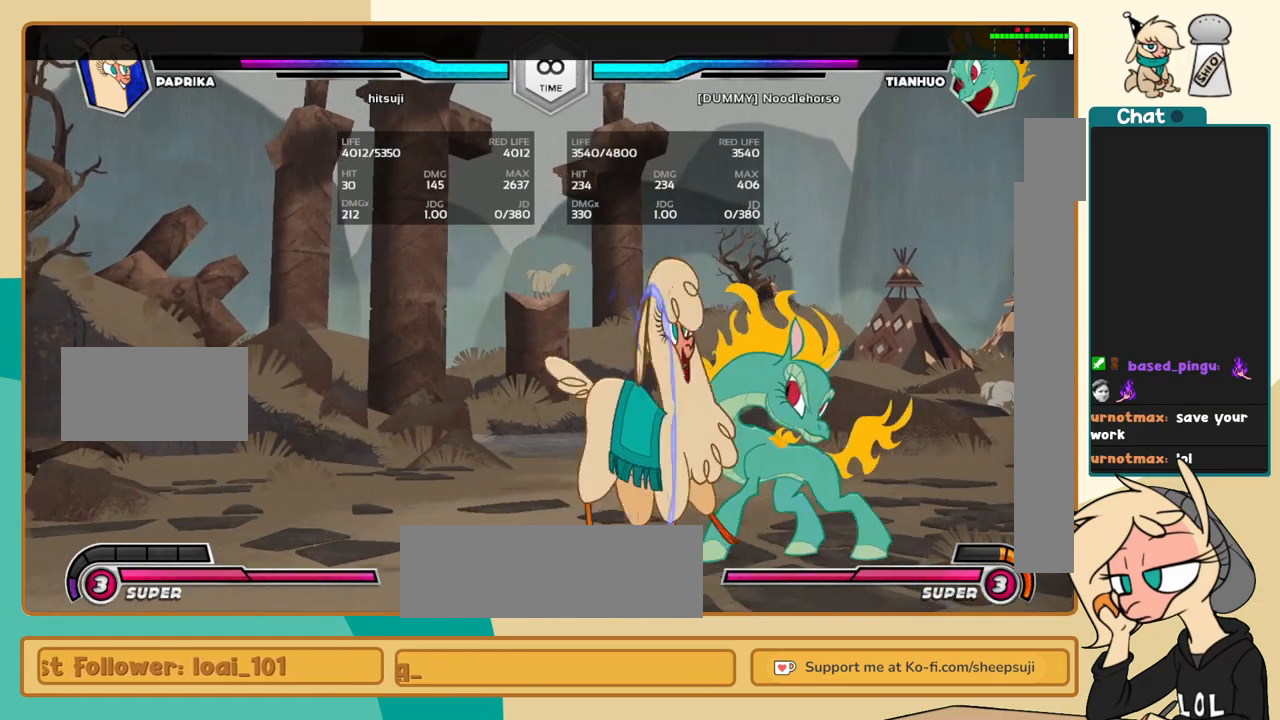
{"keys": ["j", "k"], "events": [[300, "a", "down"], [400, "a", "up"]]}
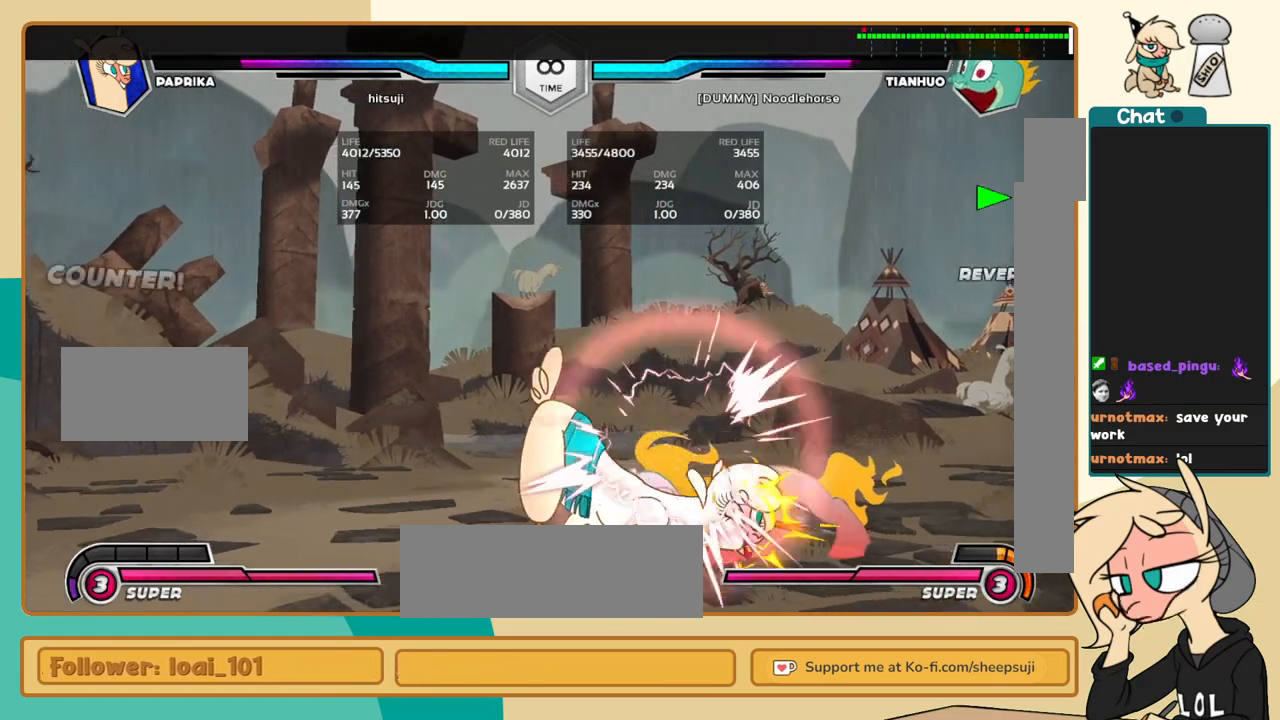
{"keys": ["j", "k"], "events": []}
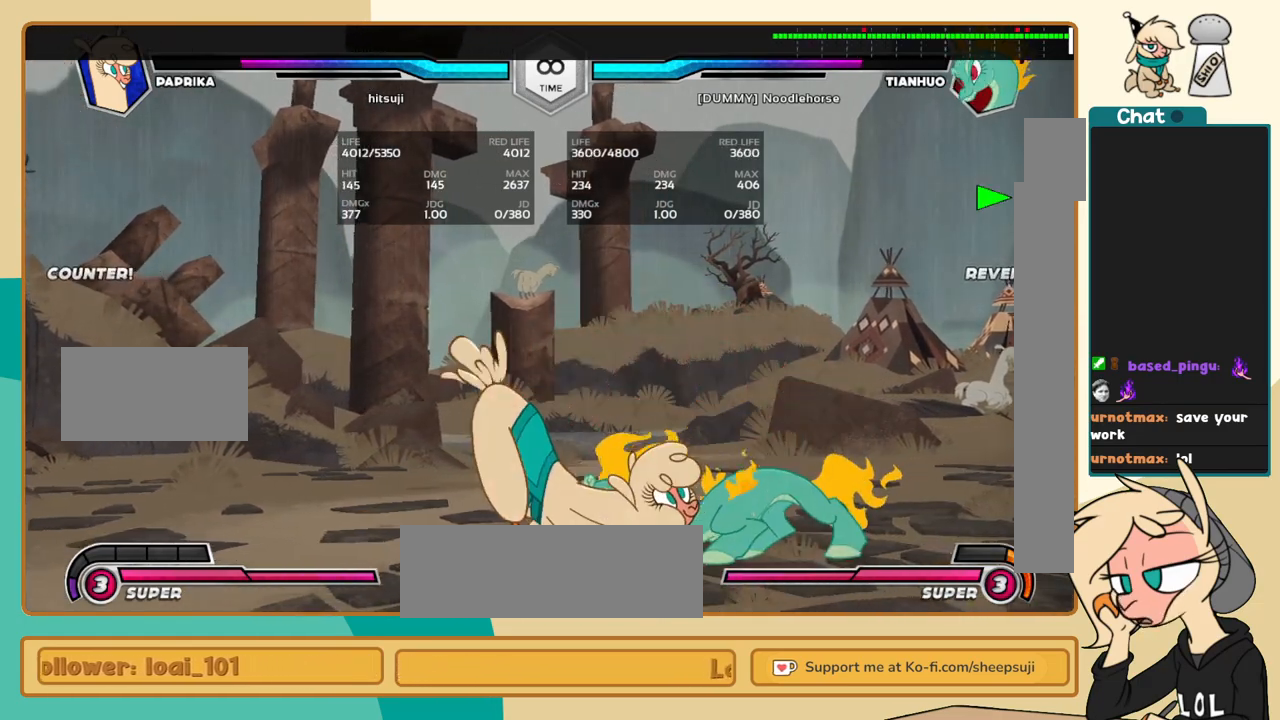
{"keys": ["j", "k"], "events": [[200, "l", "down"], [233, "a", "down"], [233, "j", "up"], [233, "k", "up"], [283, "a", "up"], [283, "l", "up"], [333, "j", "down"], [433, "k", "down"]]}
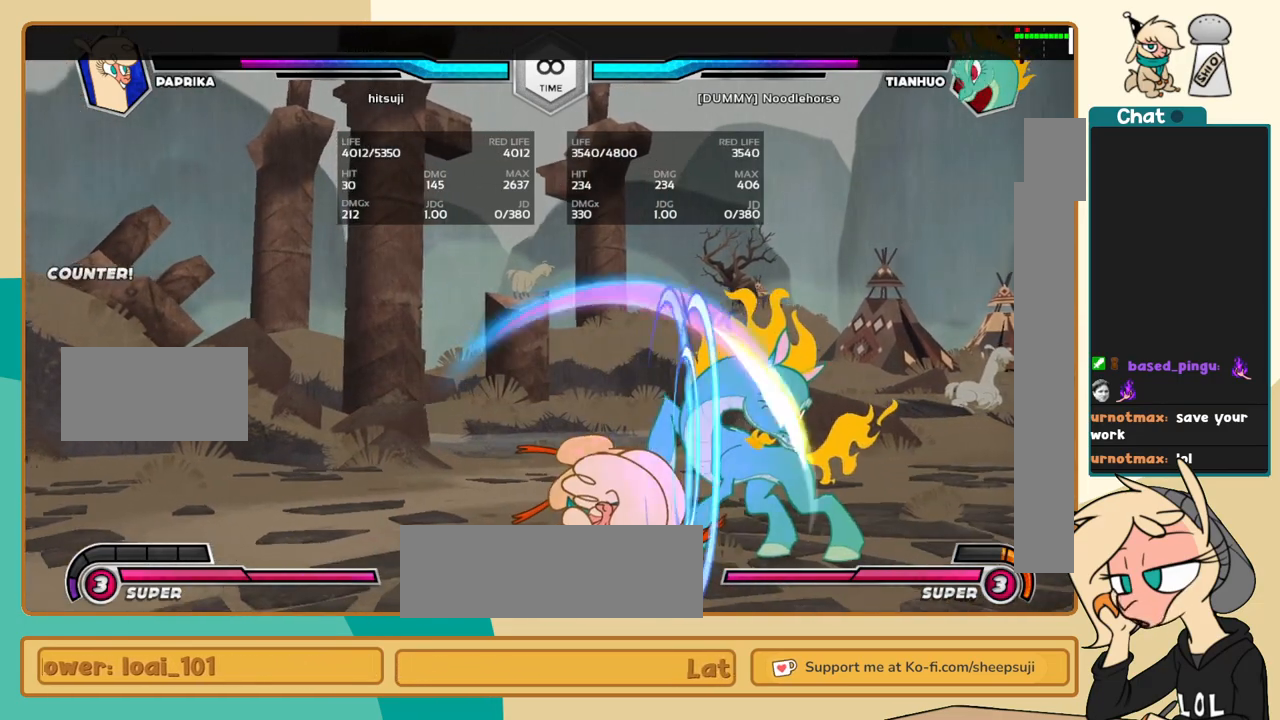
{"keys": ["a", "j", "k"], "events": [[483, "a", "down"]]}
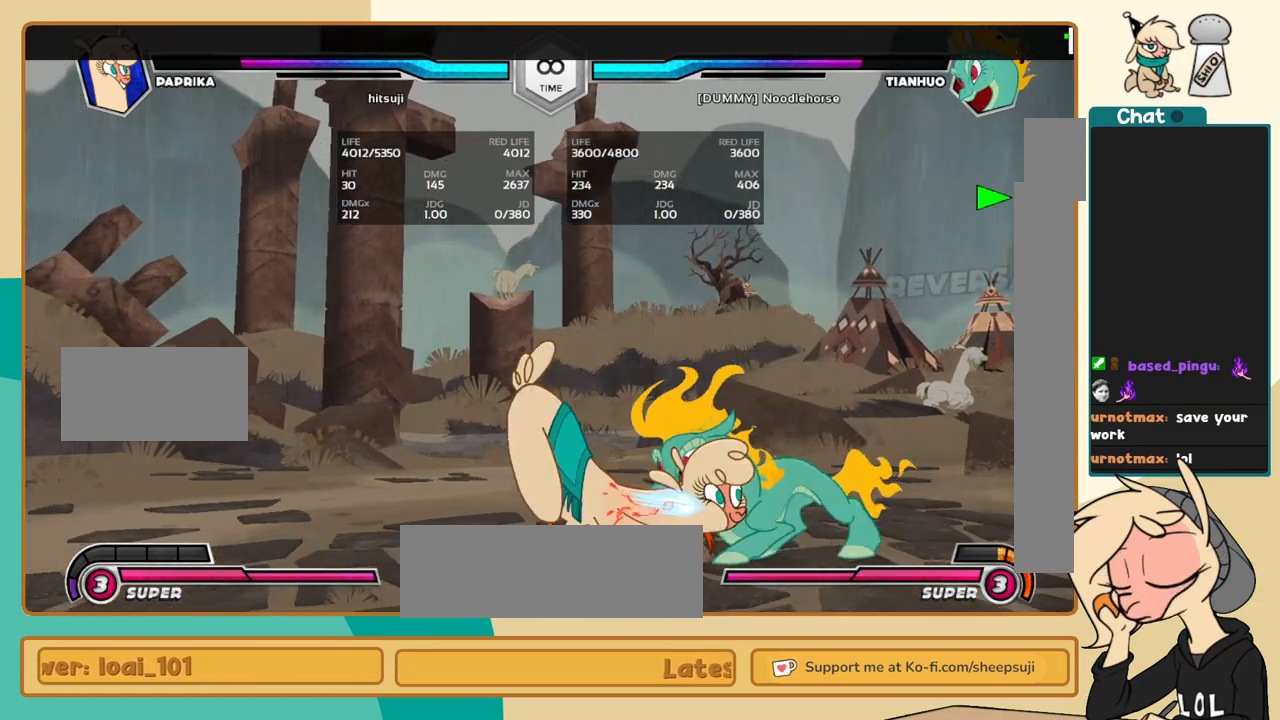
{"keys": ["j", "k"], "events": [[83, "a", "up"]]}
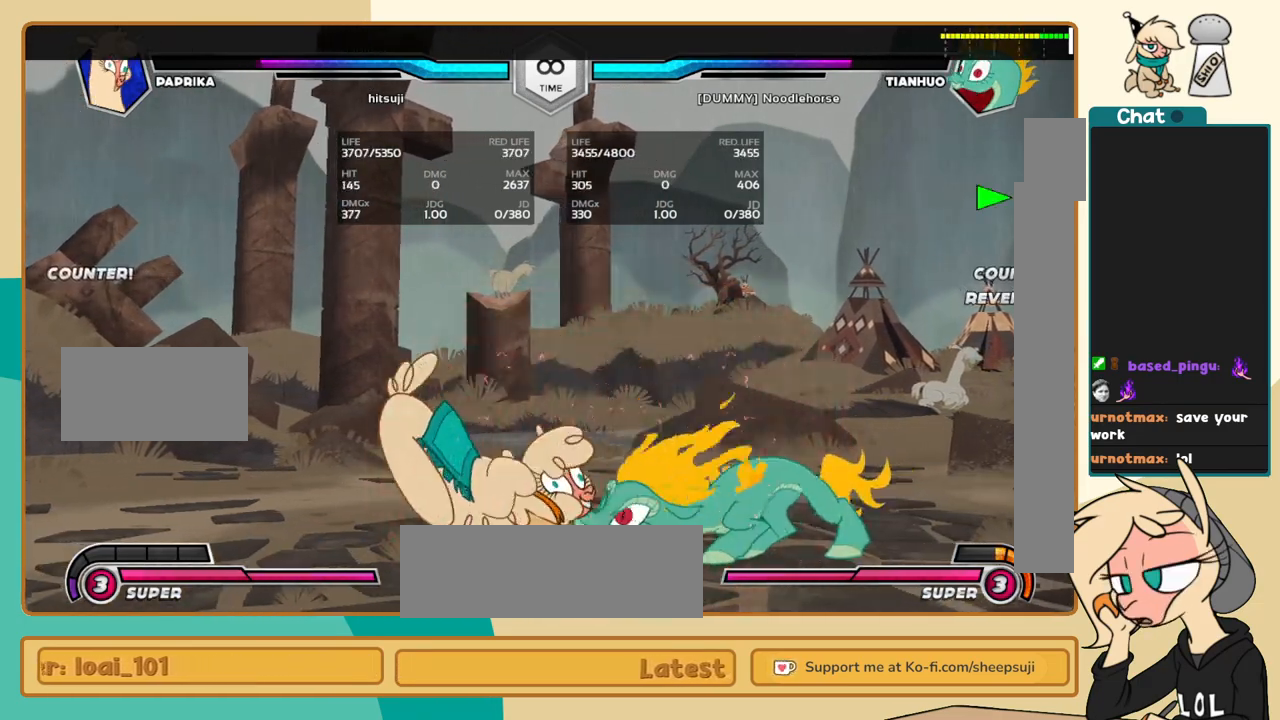
{"keys": ["j", "k"], "events": [[150, "k", "up"], [150, "l", "down"], [200, "a", "down"], [200, "j", "up"], [250, "a", "up"], [250, "l", "up"], [283, "j", "down"], [383, "k", "down"]]}
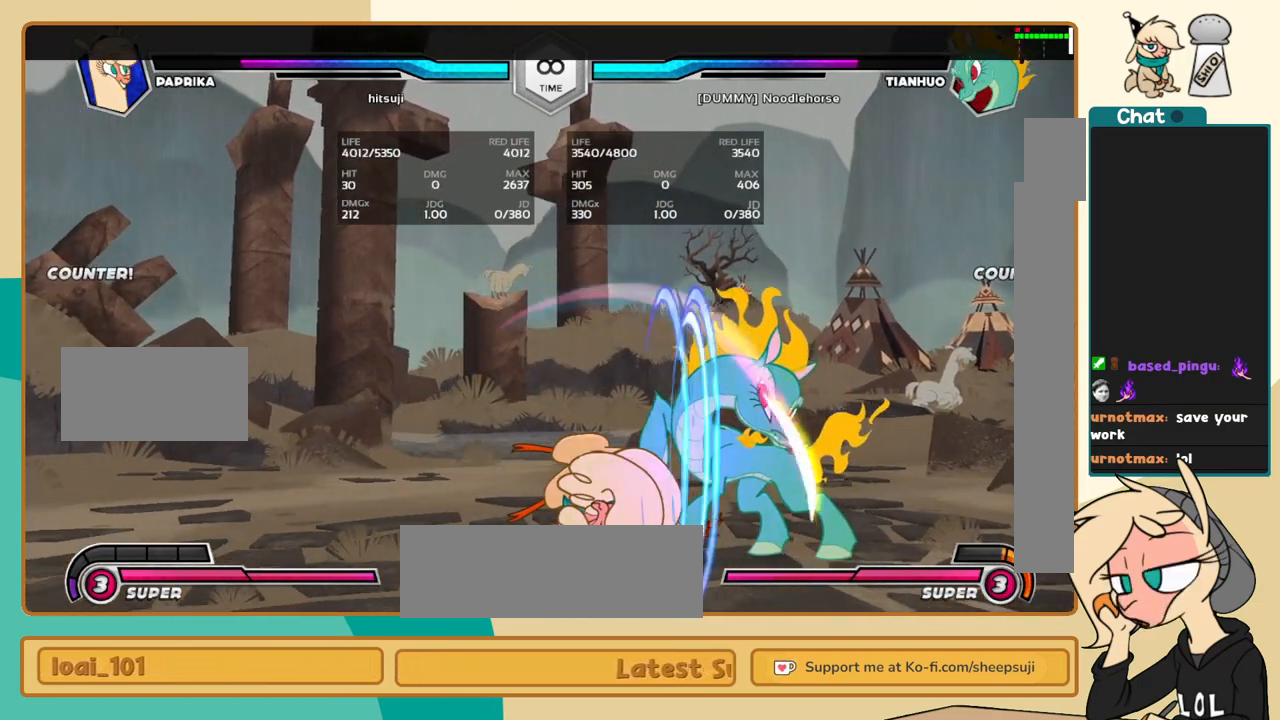
{"keys": ["a", "j", "k"], "events": [[483, "a", "down"]]}
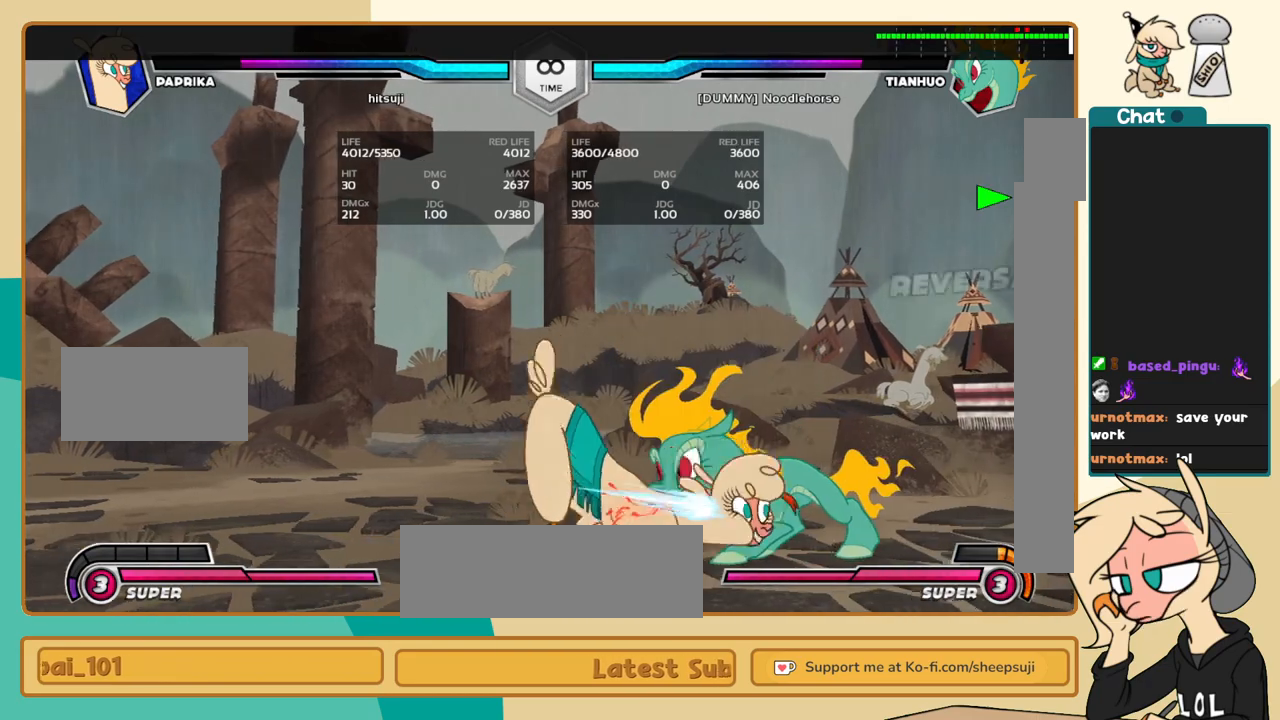
{"keys": ["j"], "events": [[33, "a", "up"], [133, "k", "up"]]}
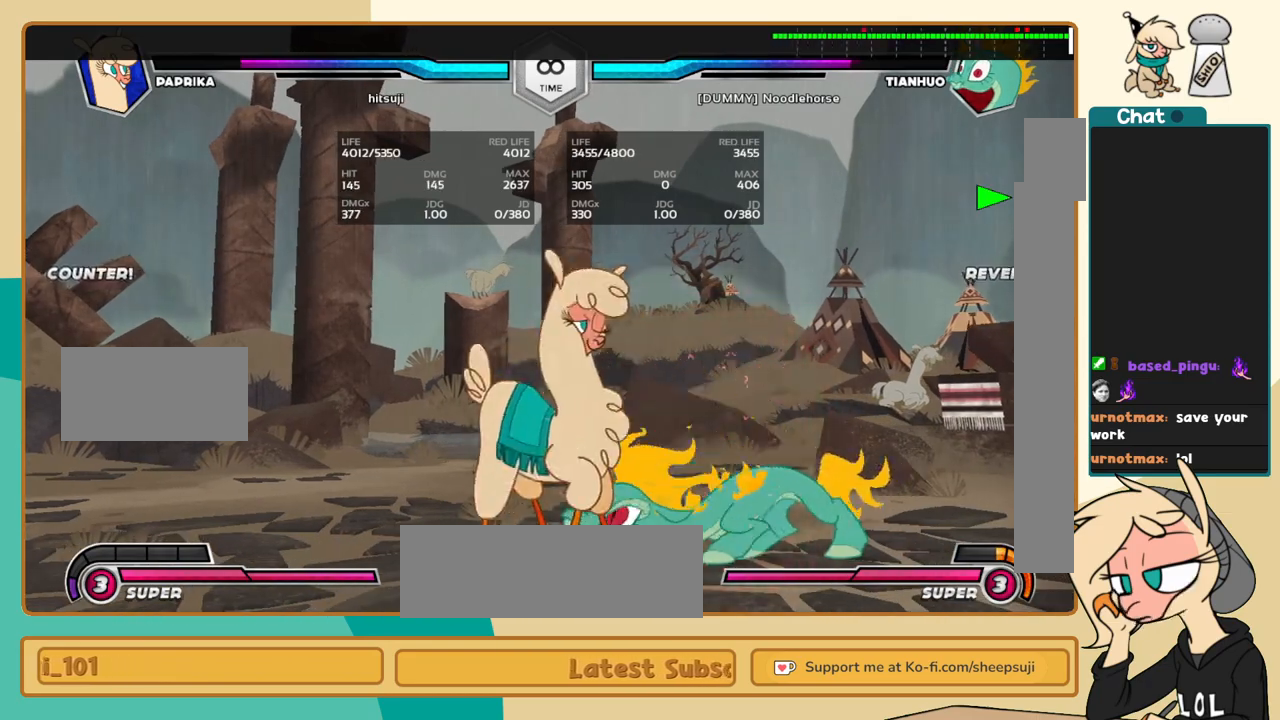
{"keys": ["j"], "events": []}
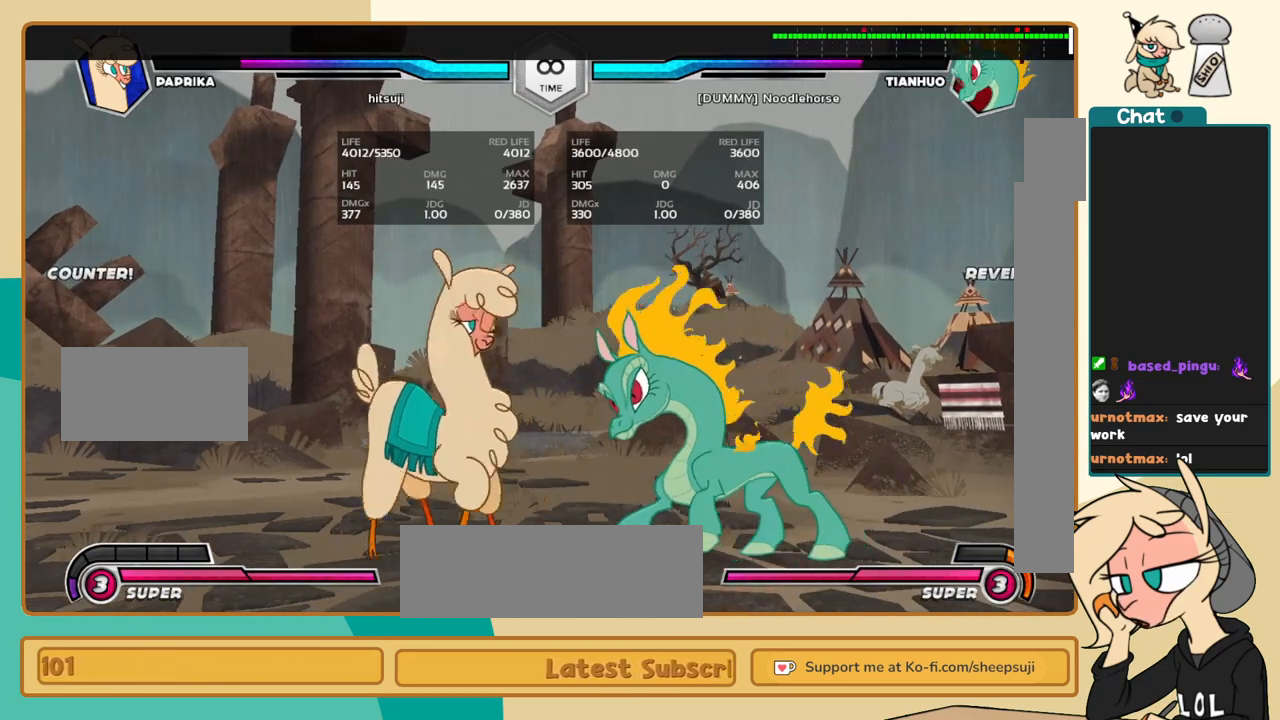
{"keys": [], "events": [[17, "j", "up"]]}
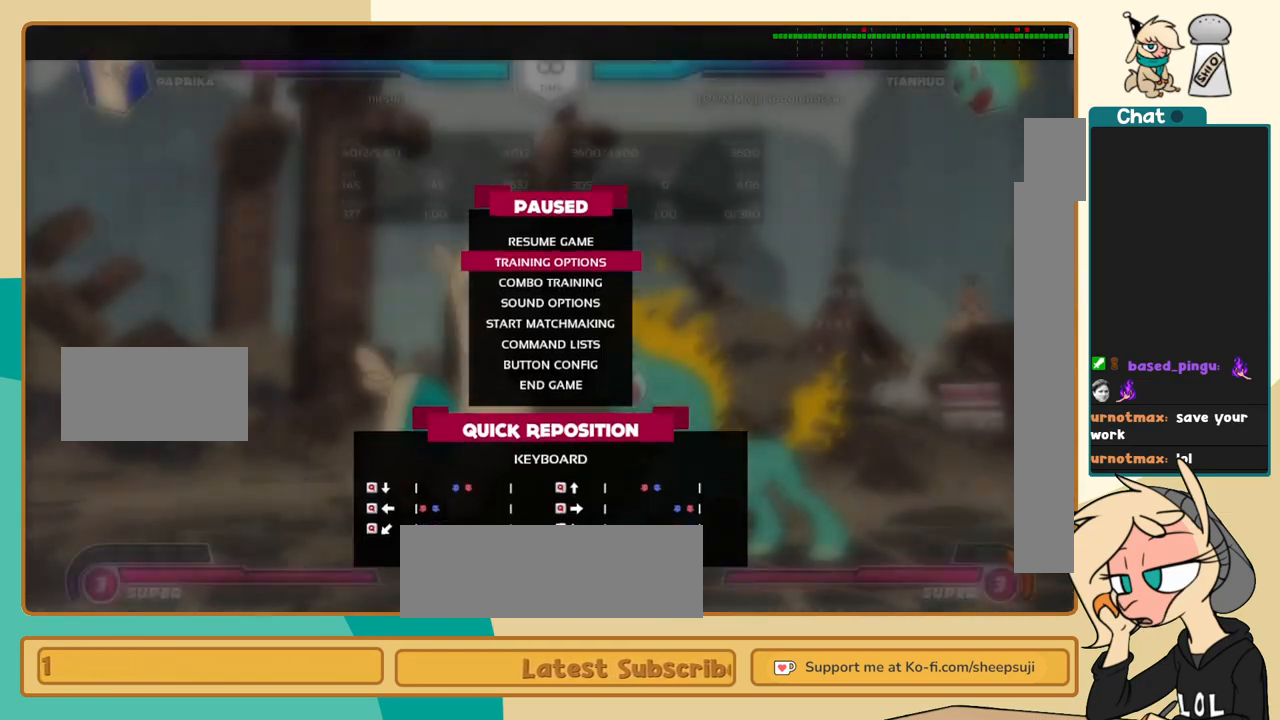
{"keys": [], "events": [[233, "z", "down"], [267, "z", "up"]]}
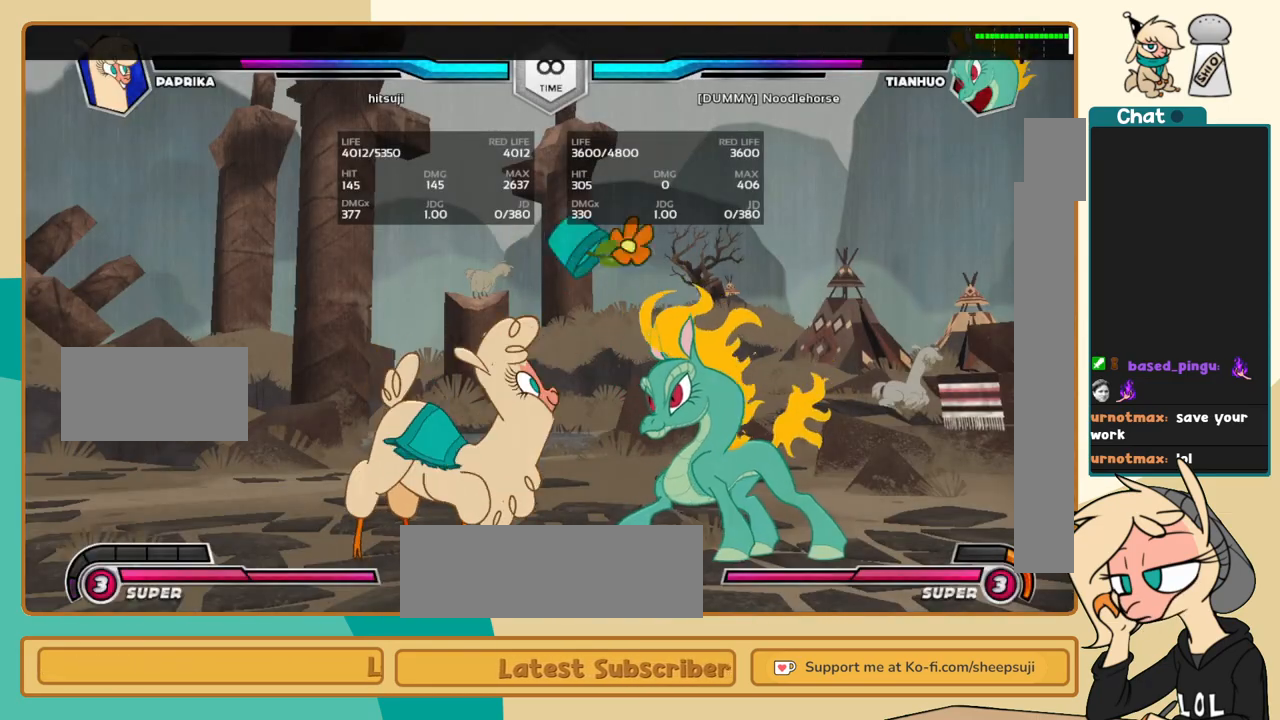
{"keys": [], "events": []}
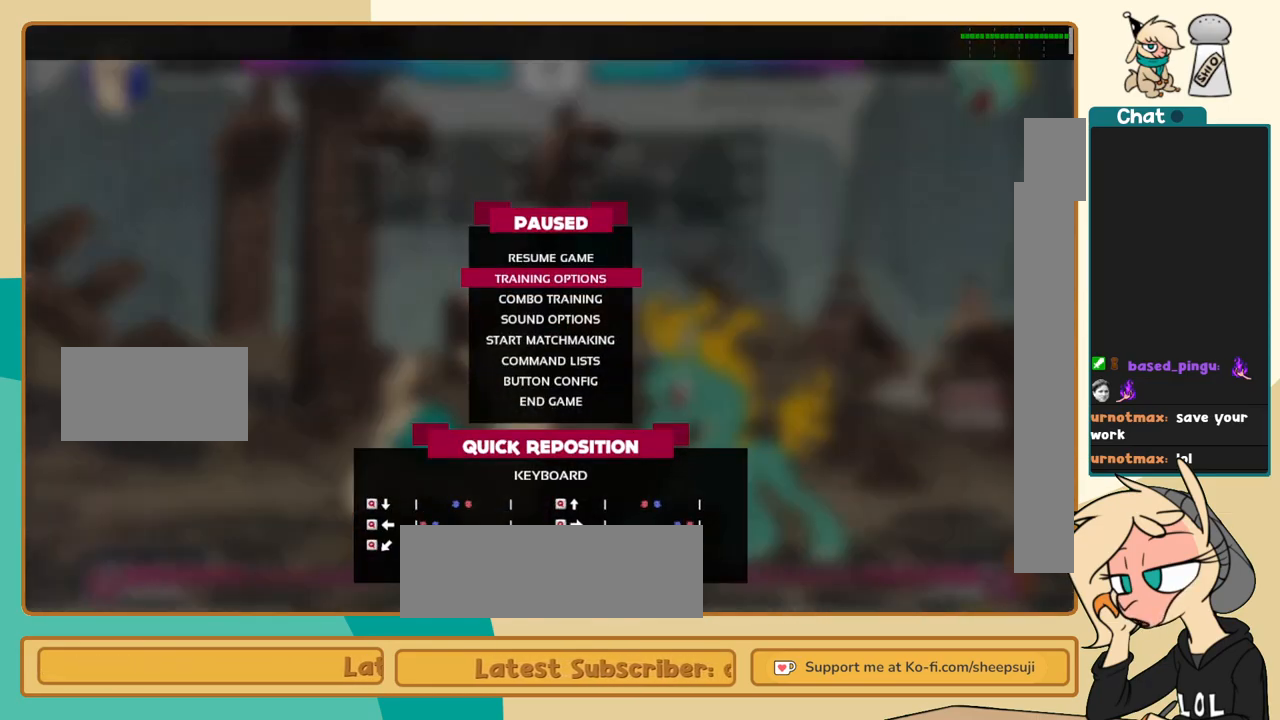
{"keys": [], "events": [[117, "z", "down"], [217, "z", "up"]]}
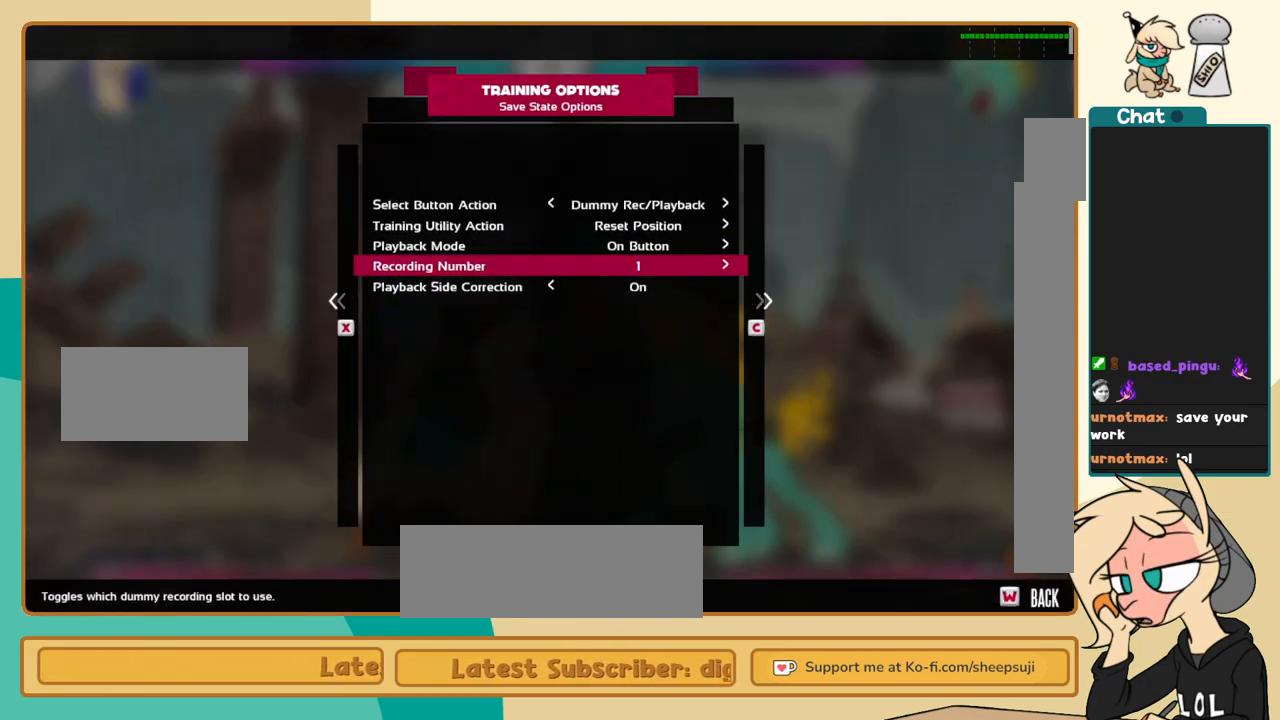
{"keys": [], "events": [[267, "x", "down"], [467, "x", "up"]]}
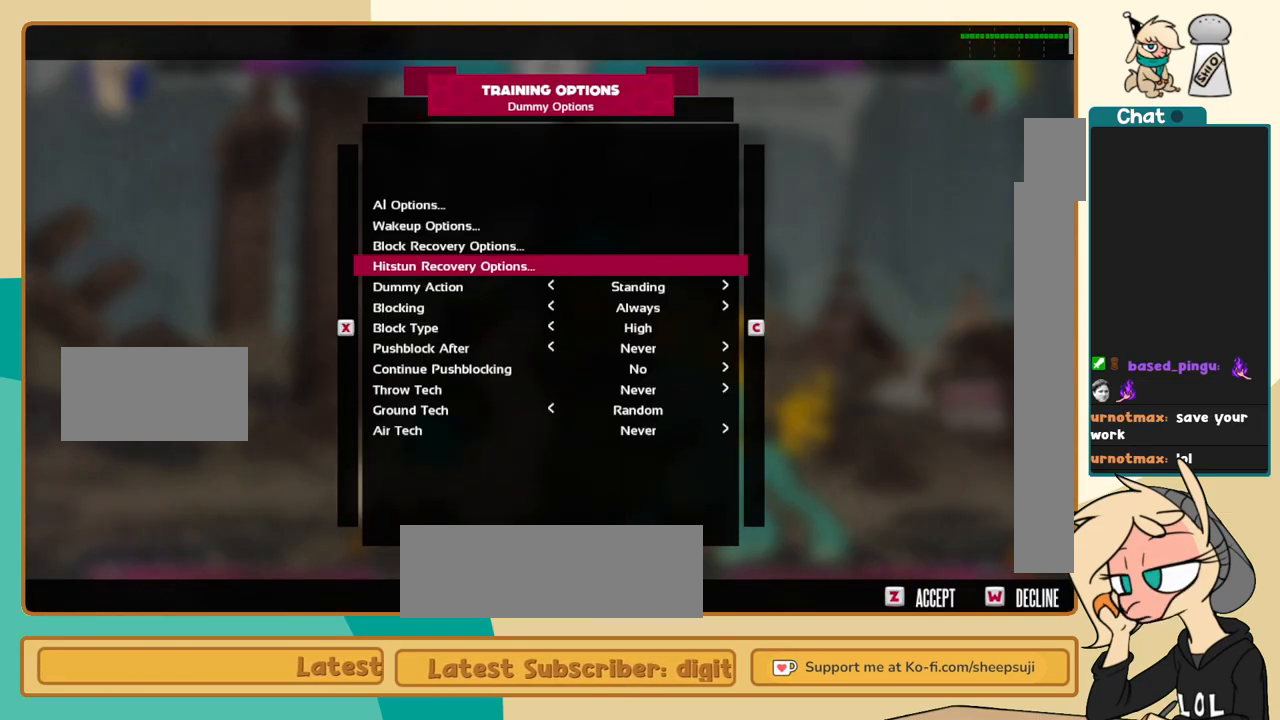
{"keys": [], "events": []}
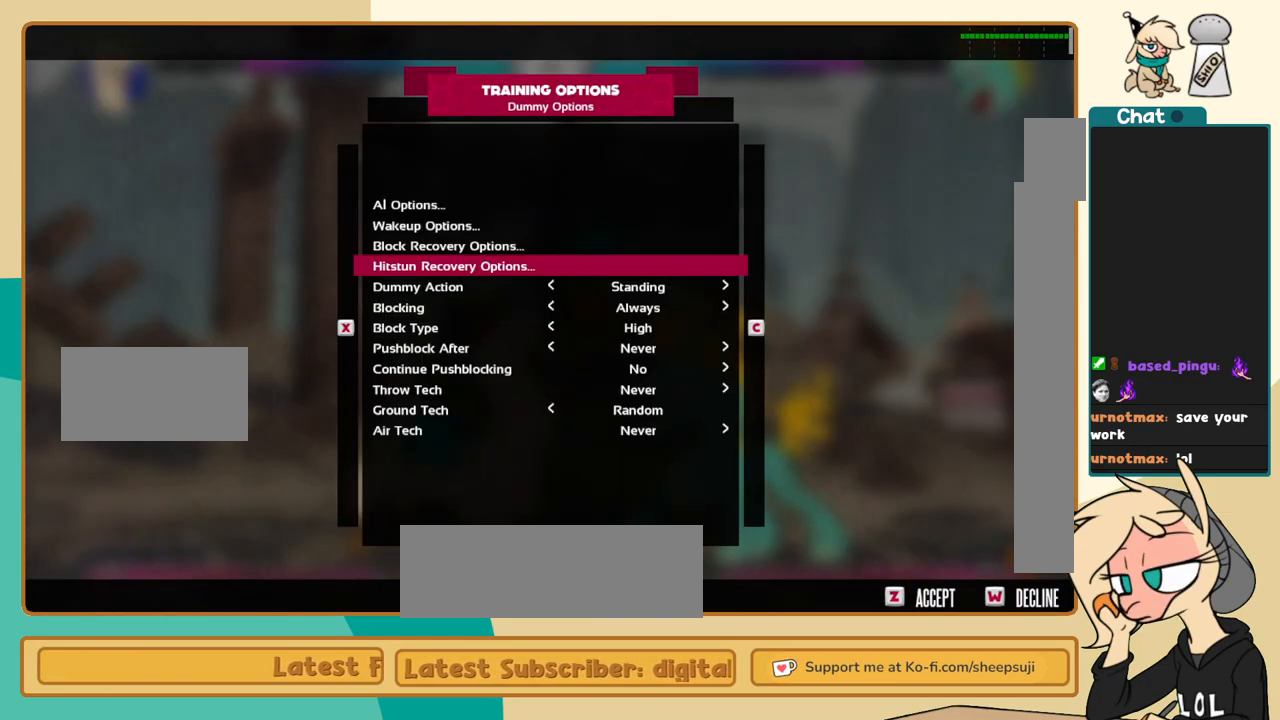
{"keys": [], "events": [[17, "i", "down"], [117, "i", "up"], [250, "z", "down"], [300, "z", "up"]]}
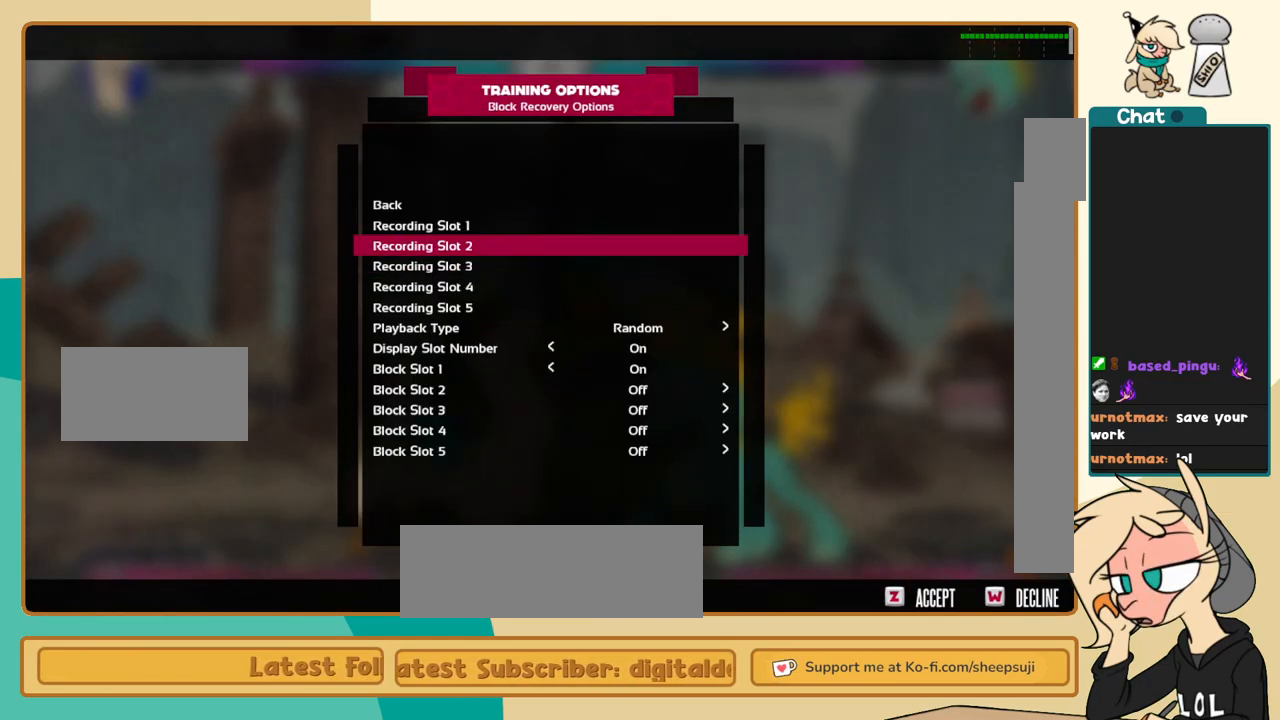
{"keys": [], "events": [[33, "k", "down"], [133, "k", "up"], [317, "i", "down"], [417, "i", "up"]]}
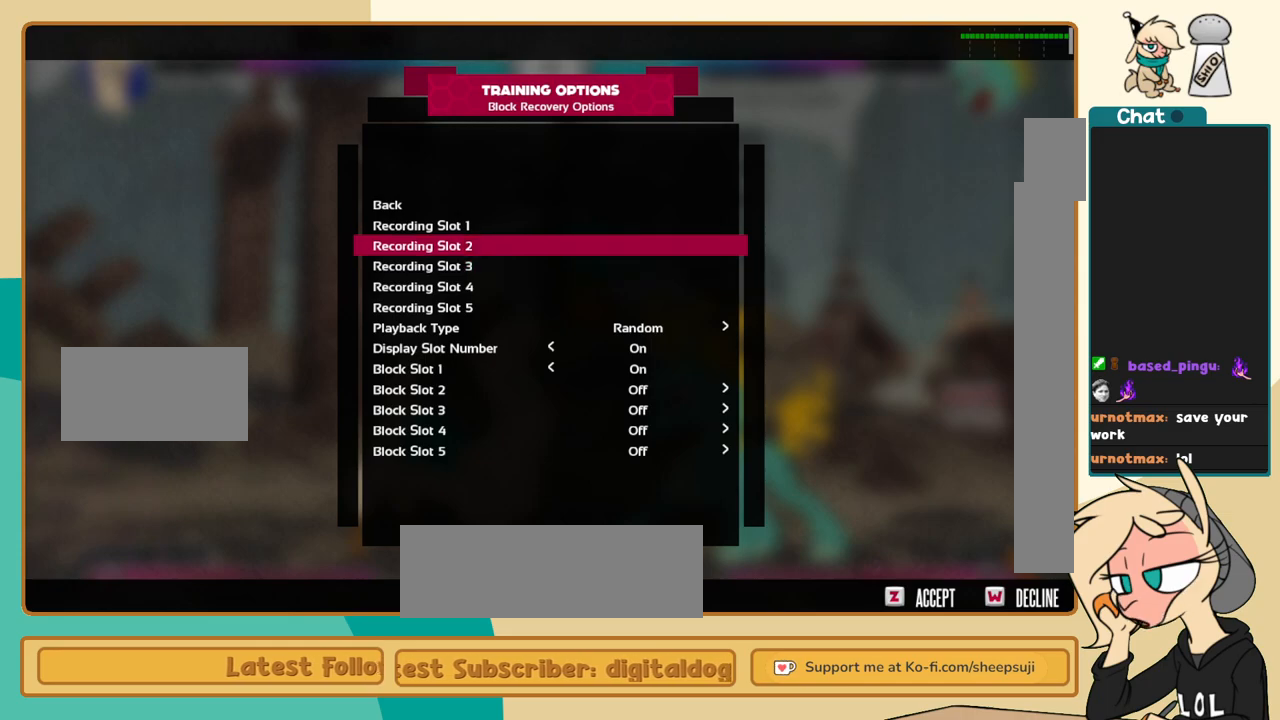
{"keys": ["z"], "events": [[50, "i", "down"], [150, "i", "up"], [483, "z", "down"]]}
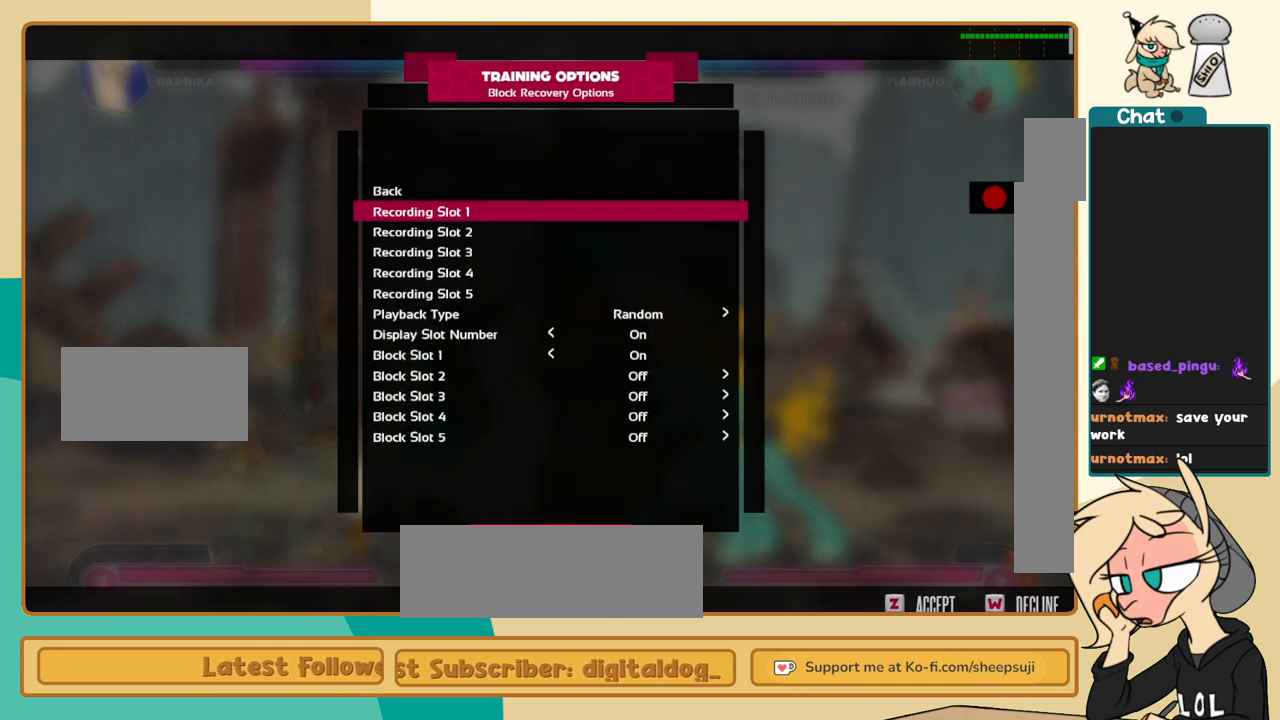
{"keys": [], "events": [[17, "z", "up"]]}
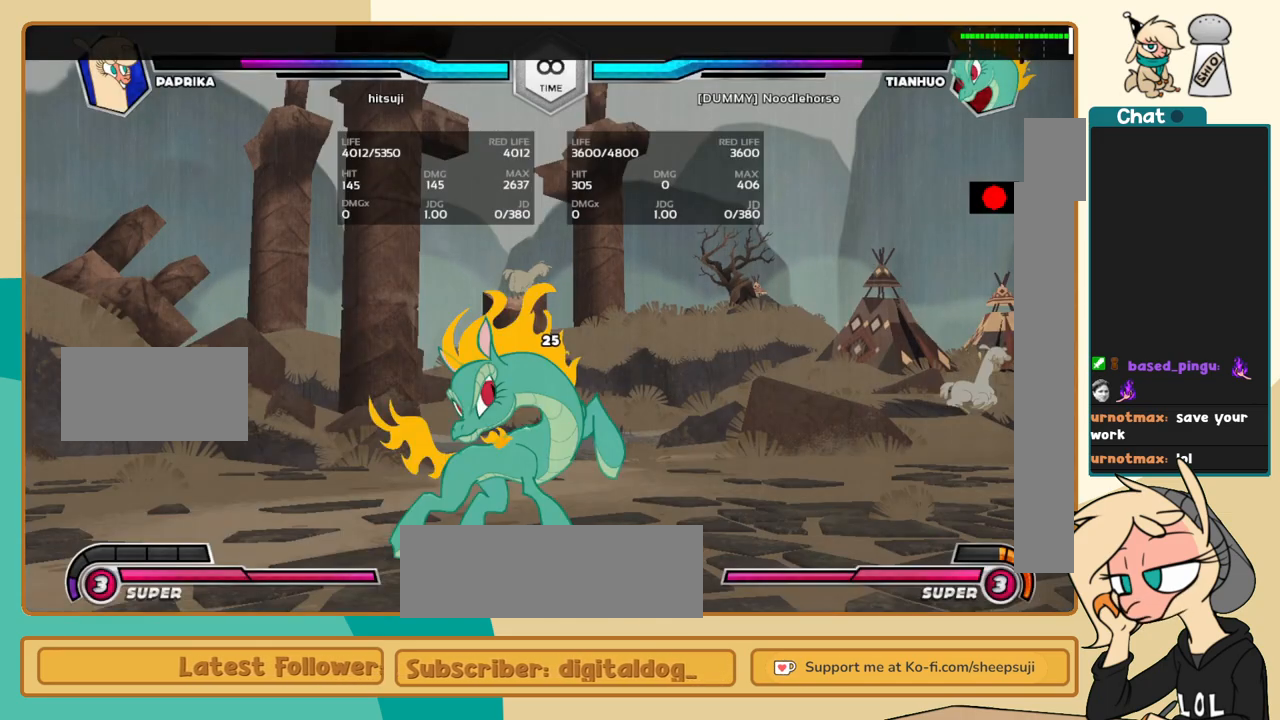
{"keys": [], "events": [[317, "s", "down"], [367, "s", "up"]]}
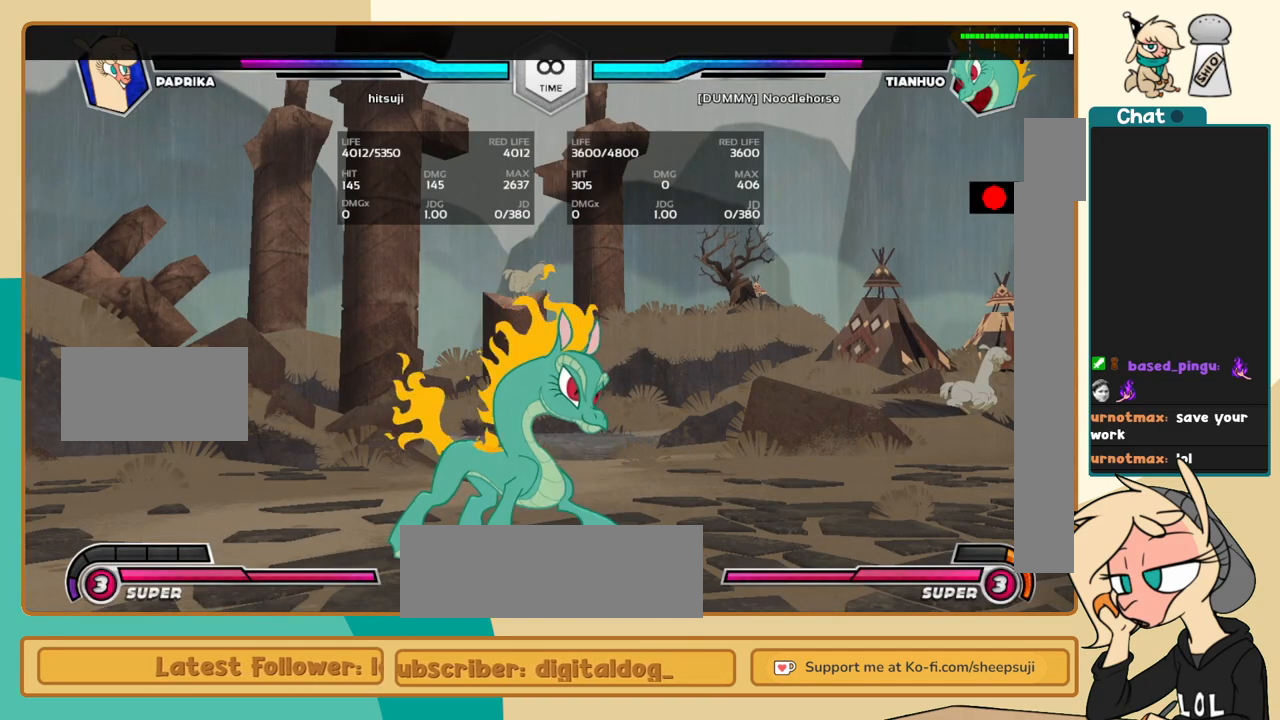
{"keys": [], "events": []}
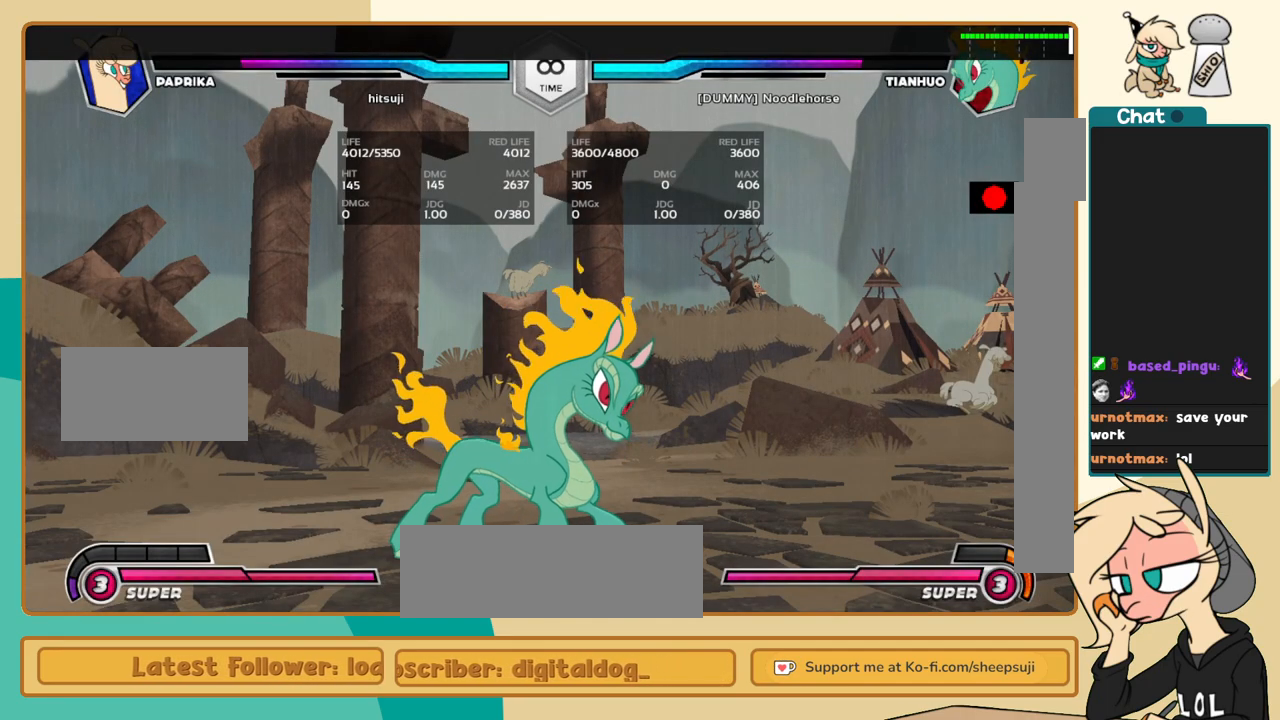
{"keys": [], "events": []}
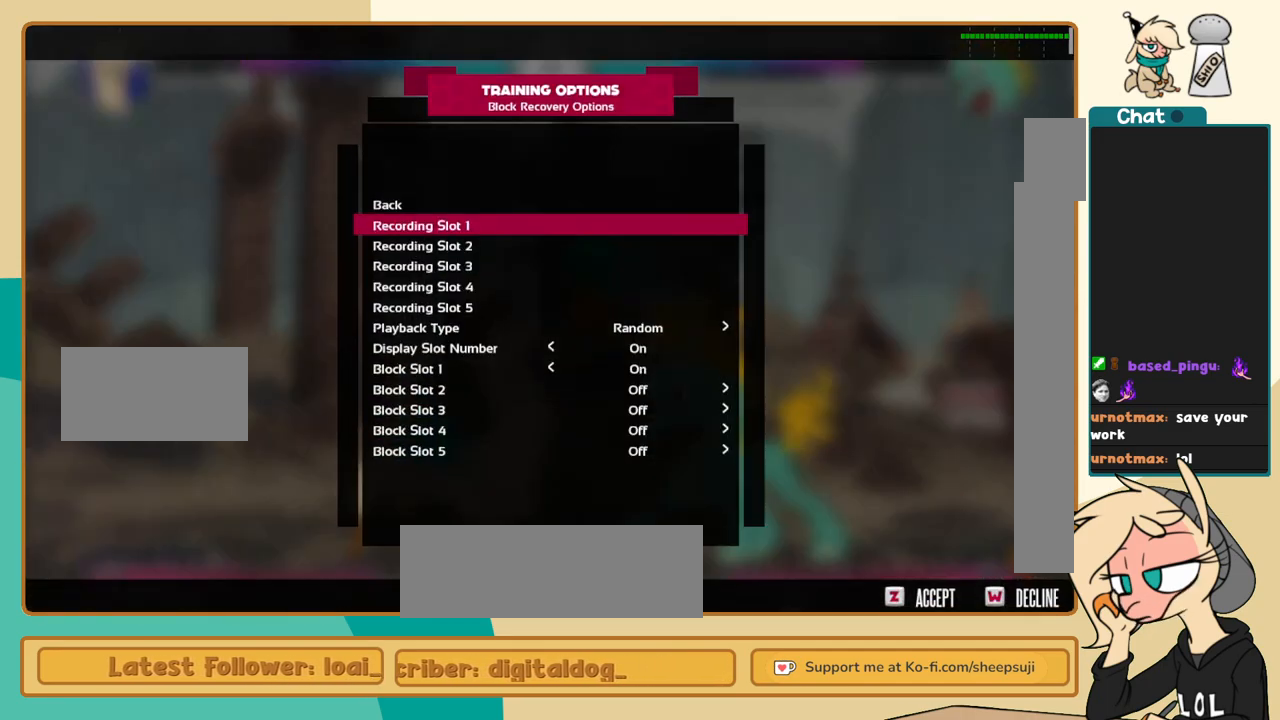
{"keys": [], "events": [[217, "z", "down"], [317, "z", "up"]]}
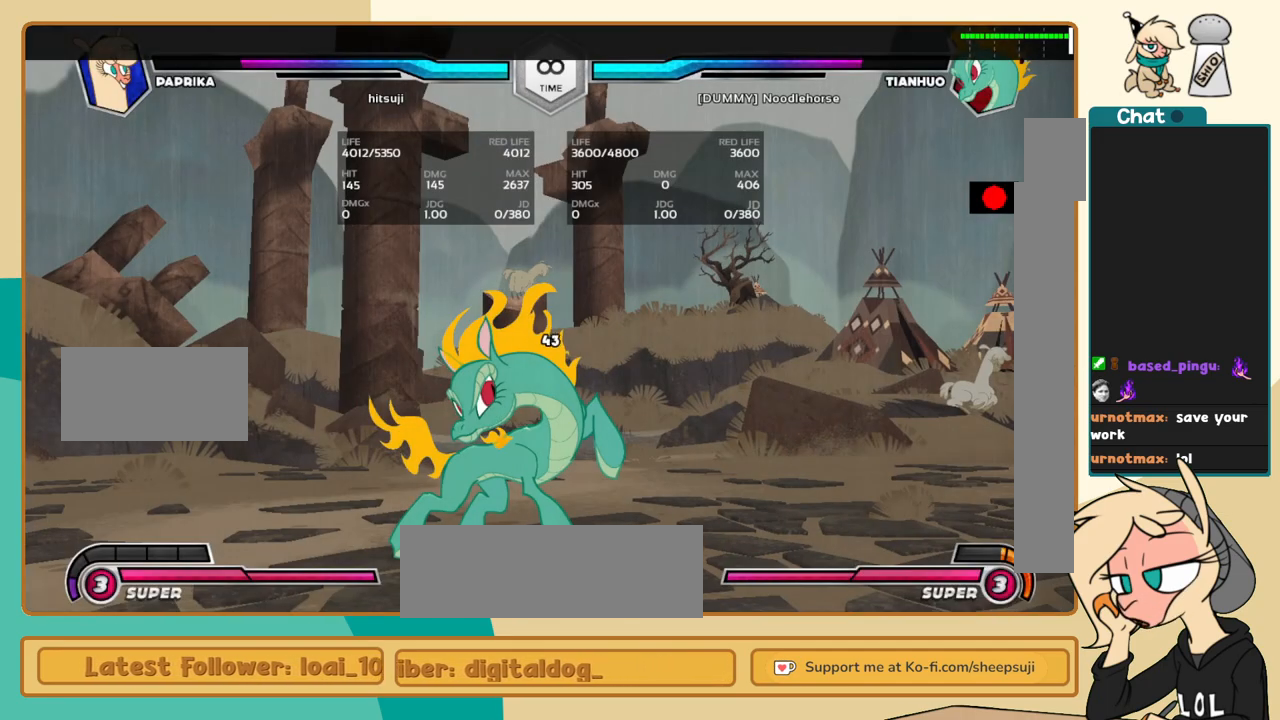
{"keys": ["s"], "events": [[483, "s", "down"]]}
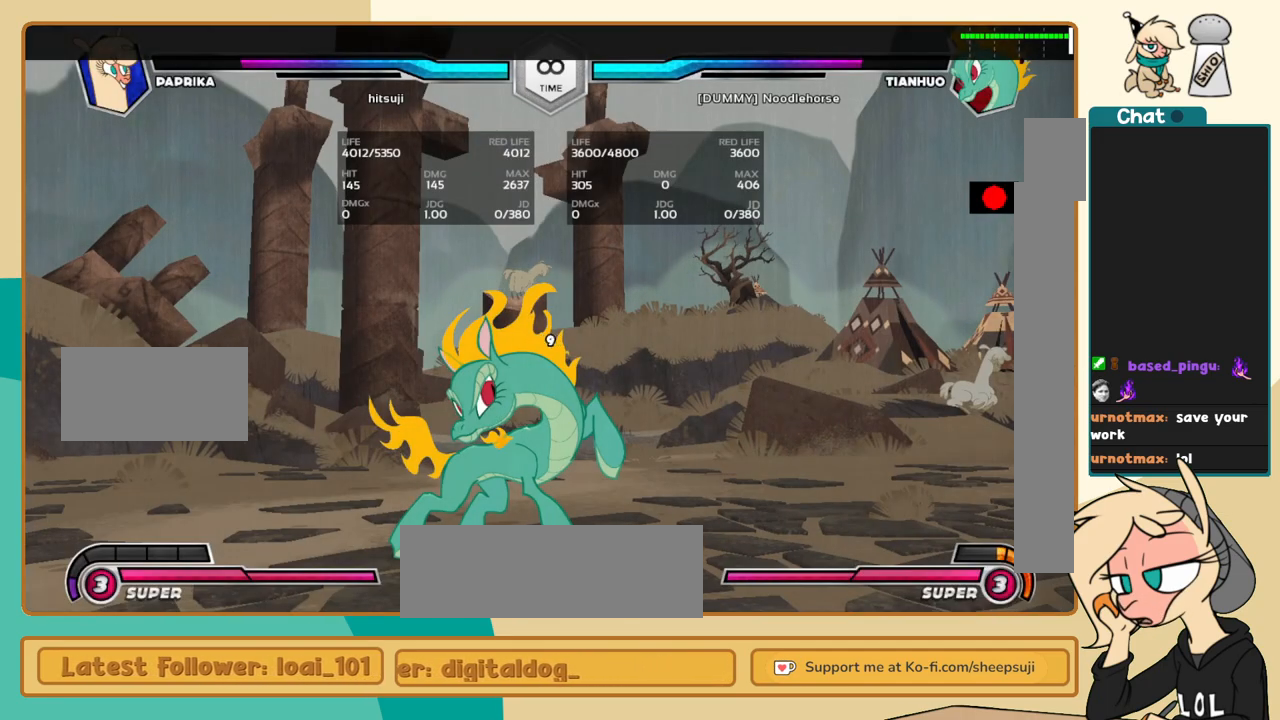
{"keys": [], "events": [[67, "s", "up"]]}
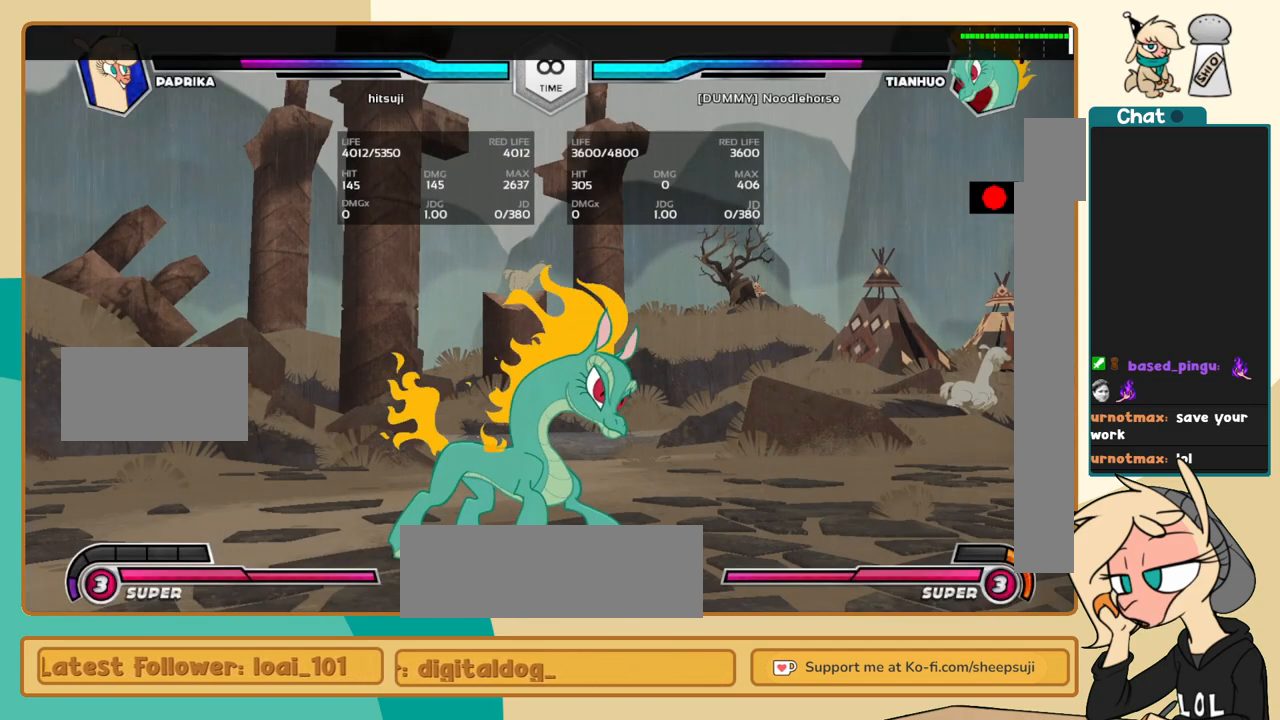
{"keys": [], "events": []}
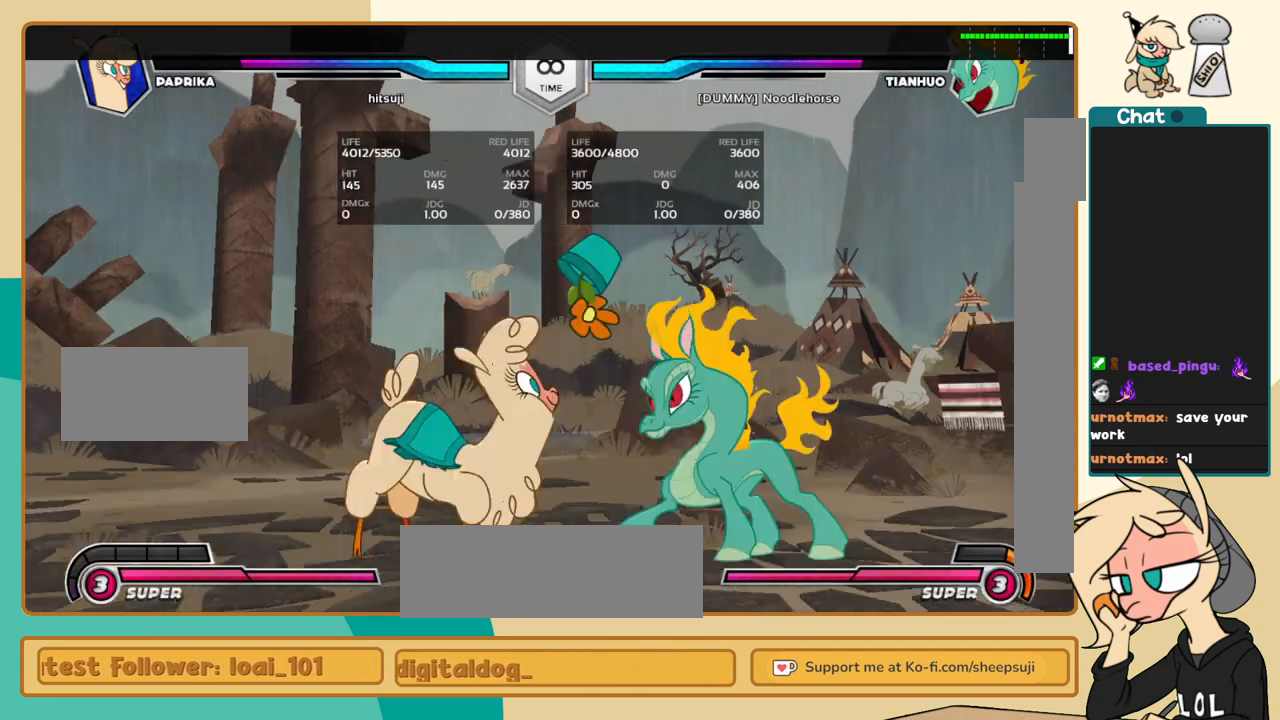
{"keys": [], "events": [[433, "z", "down"], [483, "z", "up"]]}
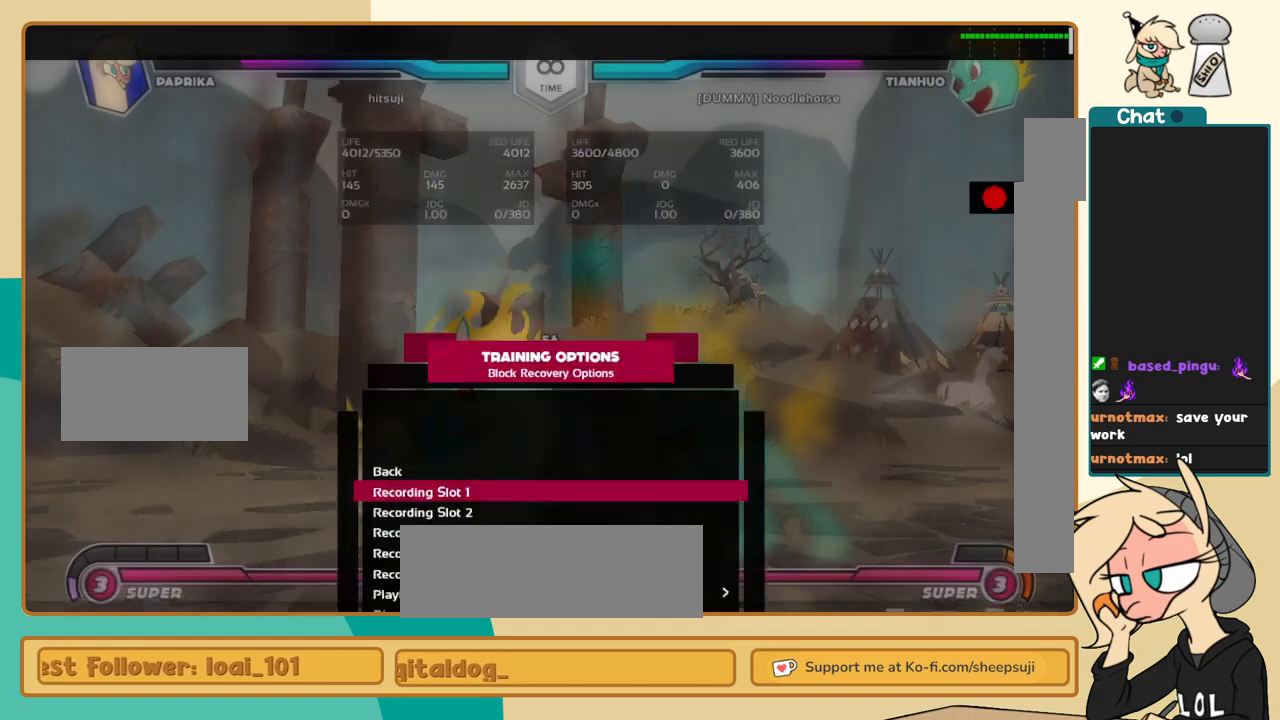
{"keys": [], "events": []}
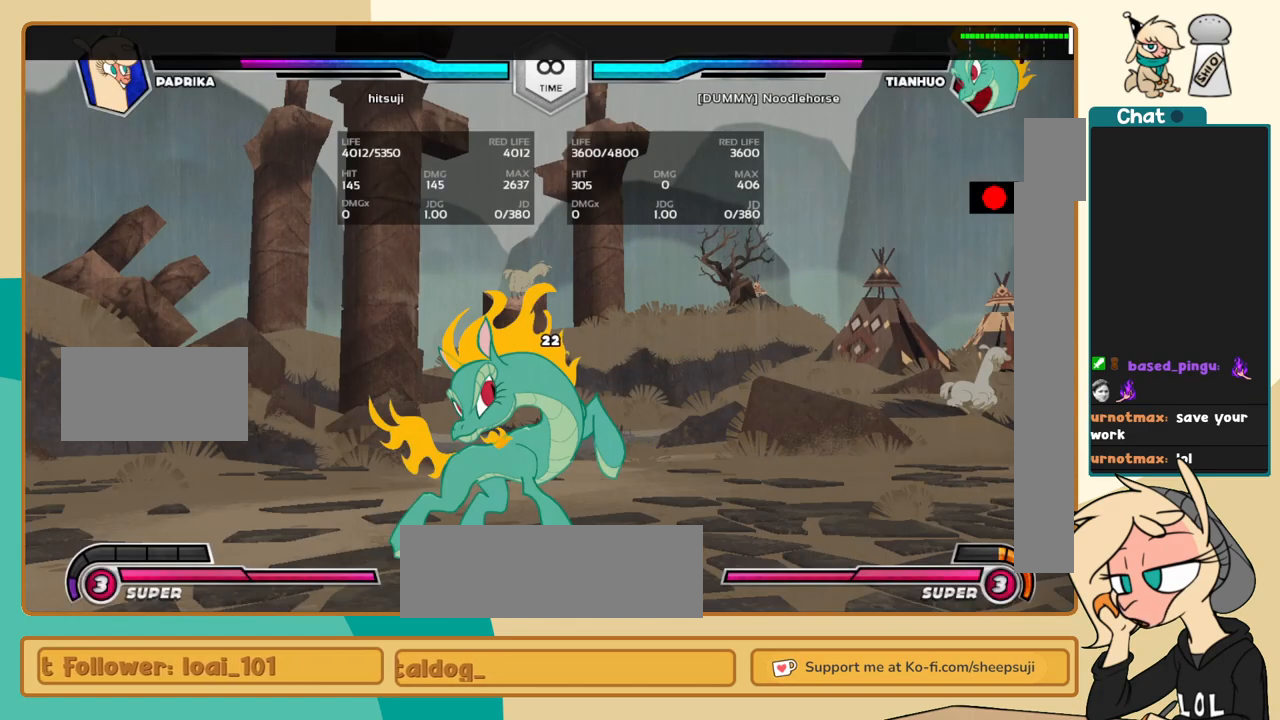
{"keys": [], "events": [[317, "s", "down"], [367, "s", "up"]]}